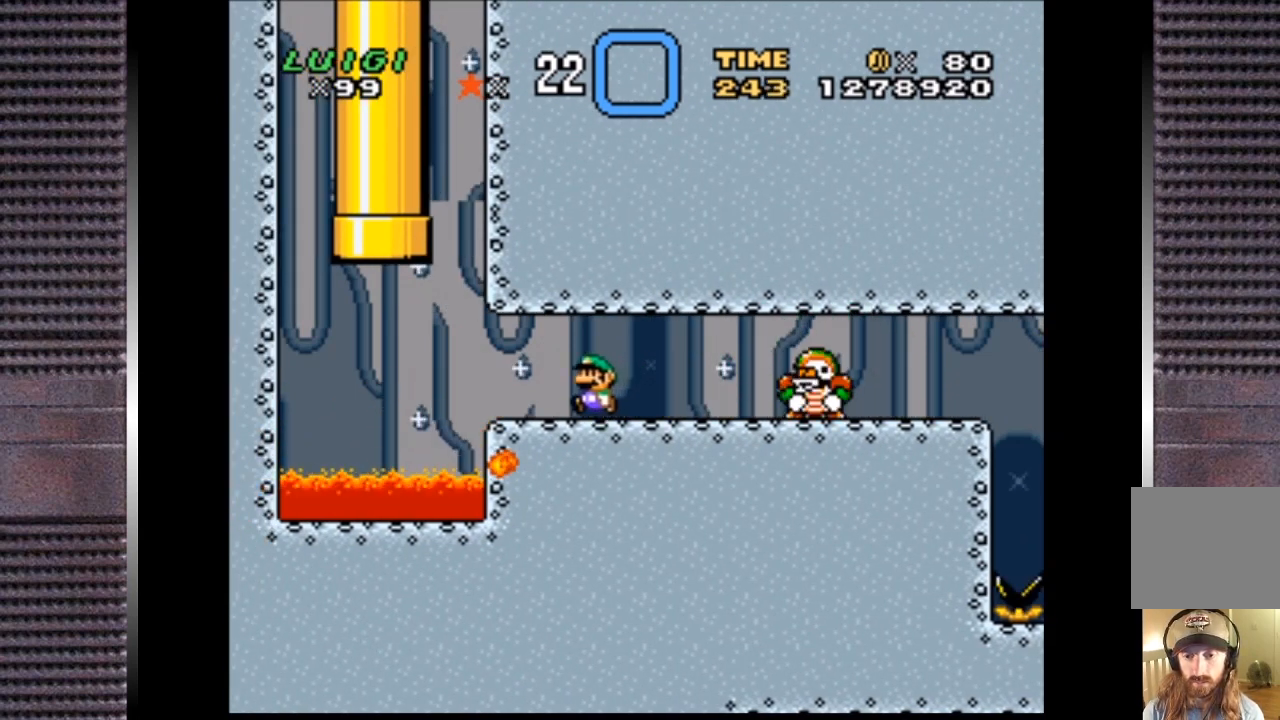
Gameplay with a controller (PlayStation layout); each line is a JSON object with the inputs held at the frame after it. "events" lists button and stick changes between this image and that frame as [ms after this image, input, new state], when the widget could be followed in between. Not read: left_stick.
{"buttons": ["SQUARE"], "right_stick": "center", "events": []}
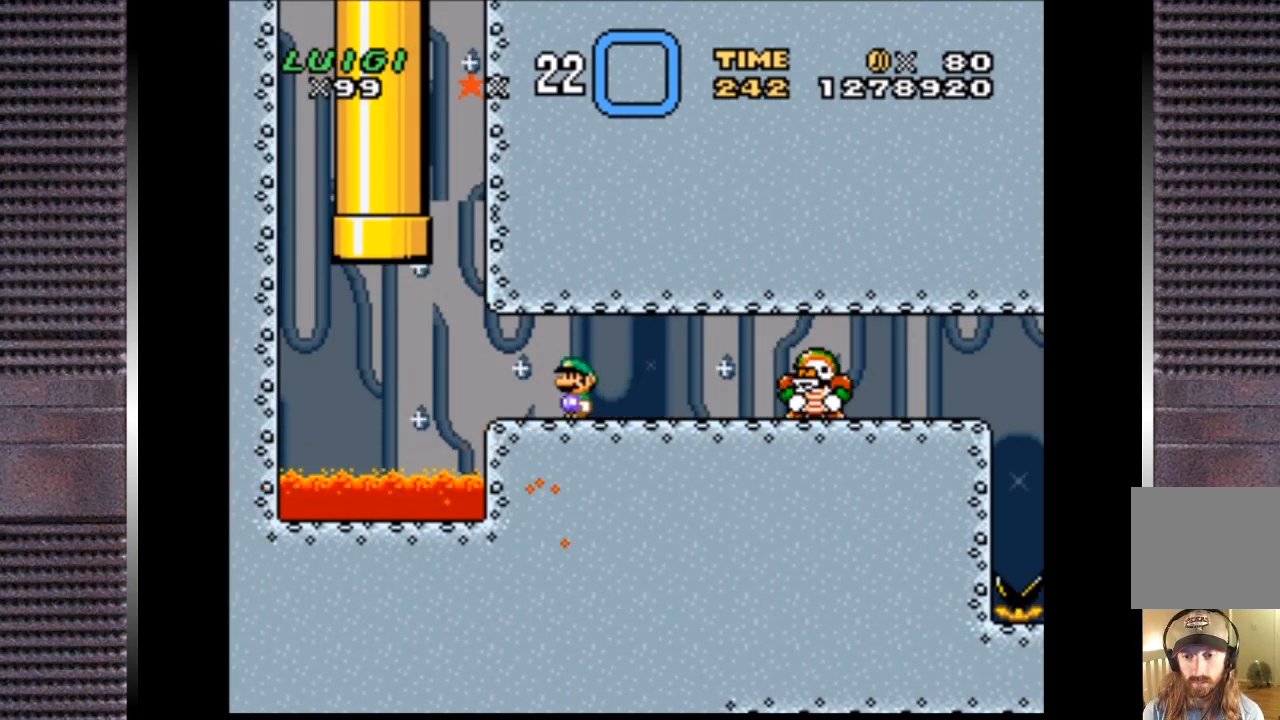
{"buttons": ["CROSS", "SQUARE", "DPAD_RIGHT"], "right_stick": "center", "events": [[367, "DPAD_RIGHT", "down"], [467, "CROSS", "down"]]}
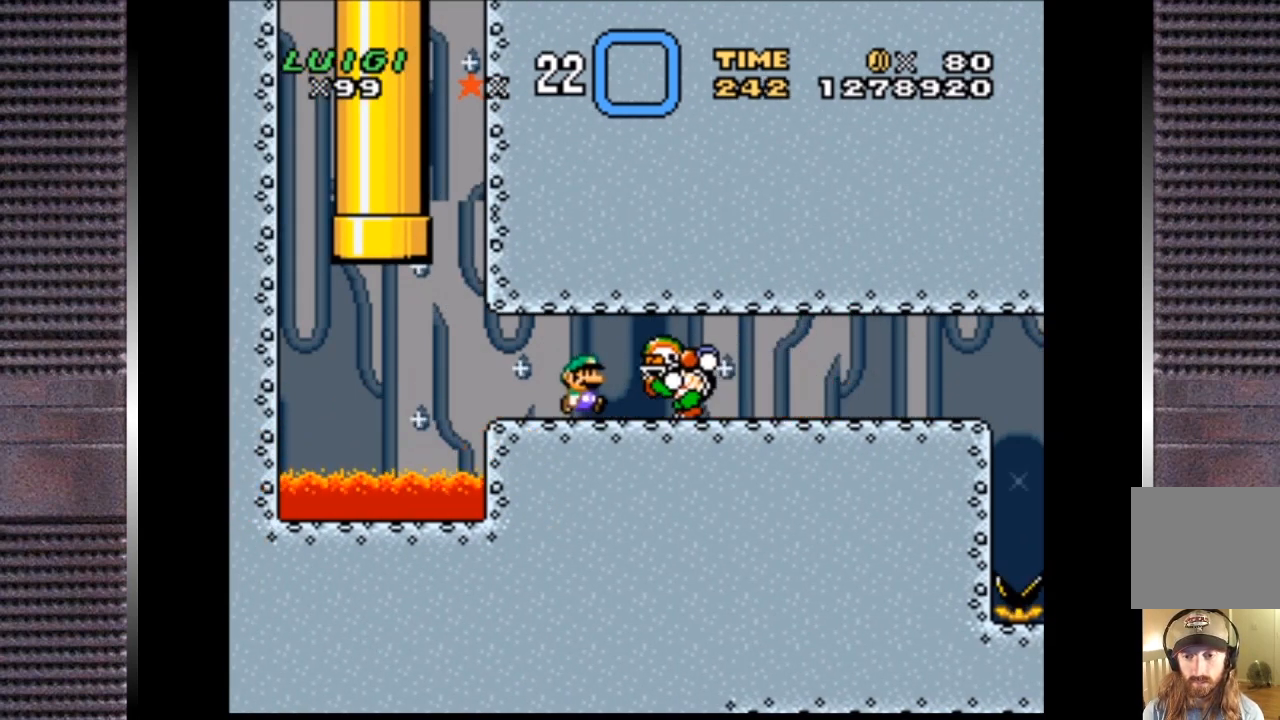
{"buttons": ["CROSS", "SQUARE", "DPAD_RIGHT"], "right_stick": "center", "events": []}
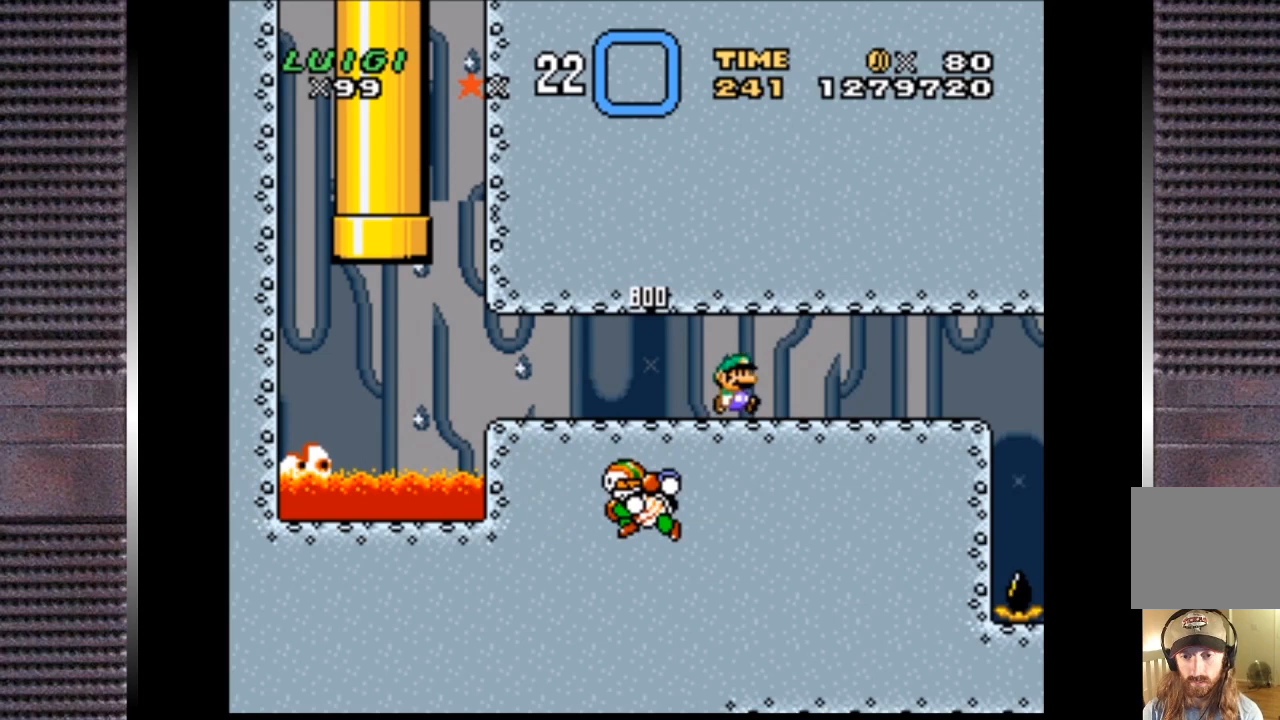
{"buttons": ["SQUARE", "DPAD_LEFT"], "right_stick": "center", "events": [[33, "DPAD_RIGHT", "up"], [67, "CROSS", "up"], [67, "DPAD_LEFT", "down"], [133, "DPAD_UP", "down"], [367, "DPAD_UP", "up"]]}
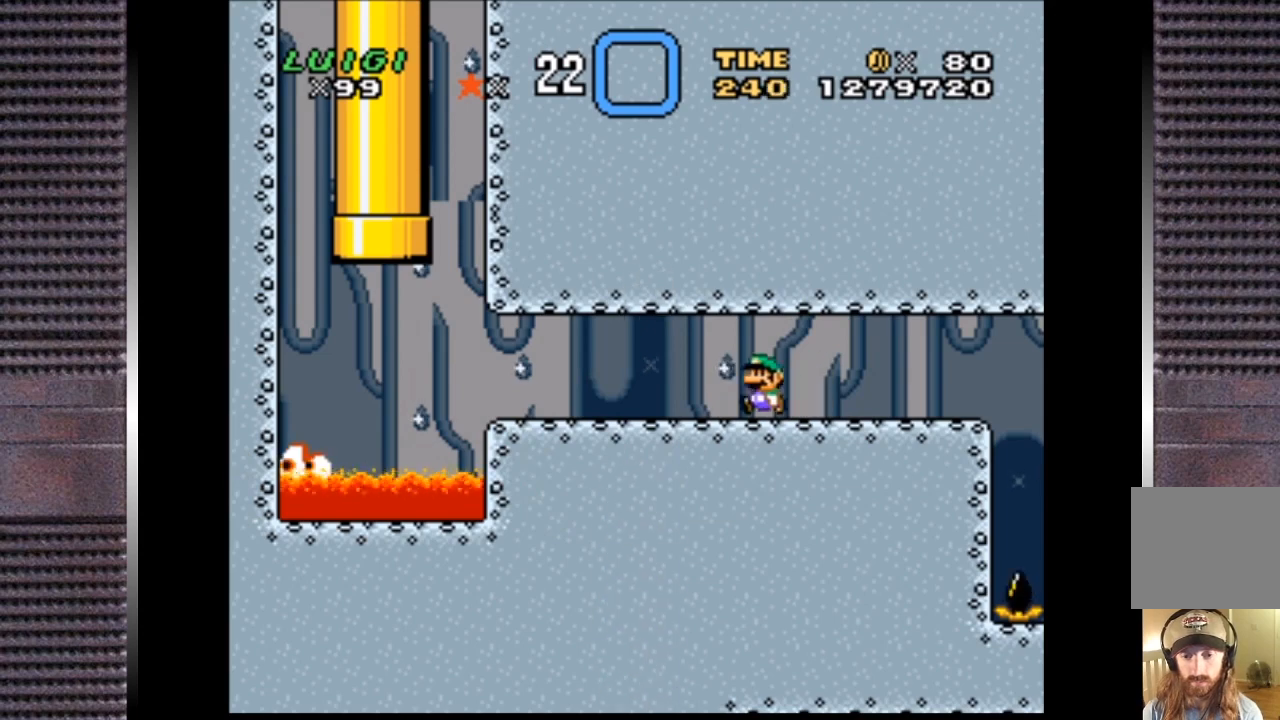
{"buttons": ["TRIANGLE"], "right_stick": "center", "events": [[67, "DPAD_LEFT", "up"], [300, "SQUARE", "up"], [400, "TRIANGLE", "down"]]}
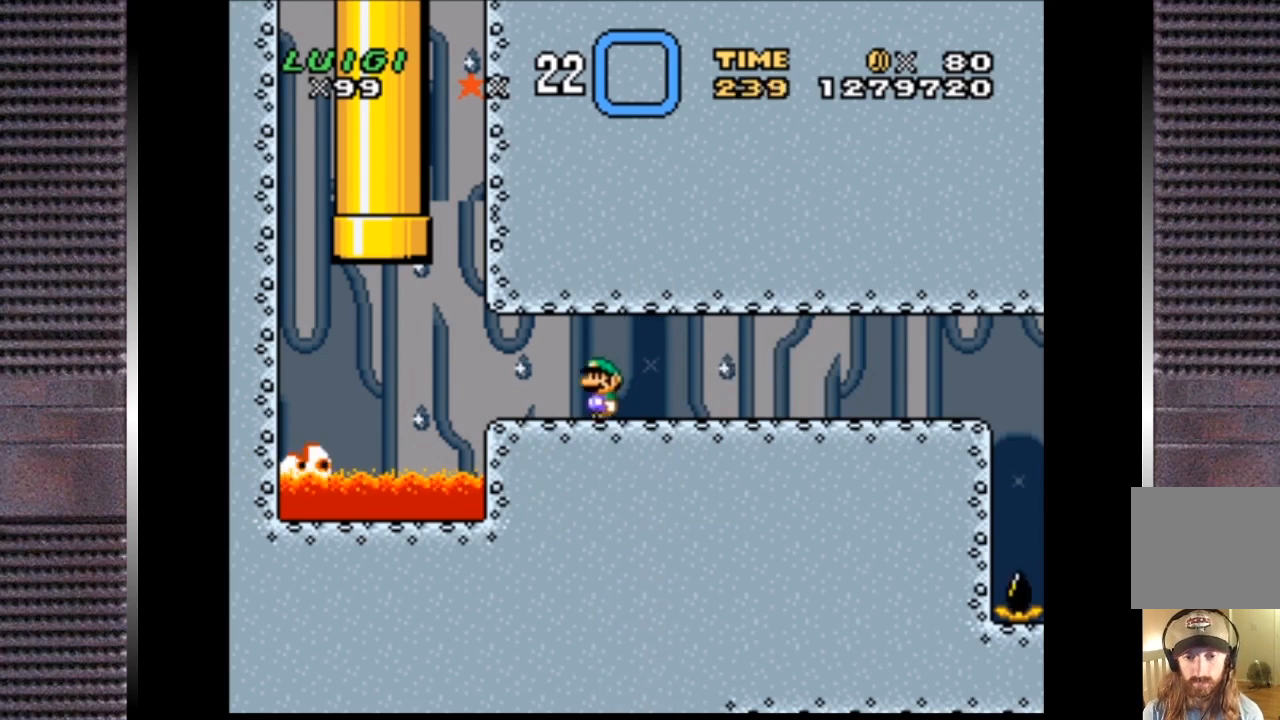
{"buttons": ["TRIANGLE"], "right_stick": "center", "events": [[233, "DPAD_LEFT", "down"], [400, "DPAD_LEFT", "up"]]}
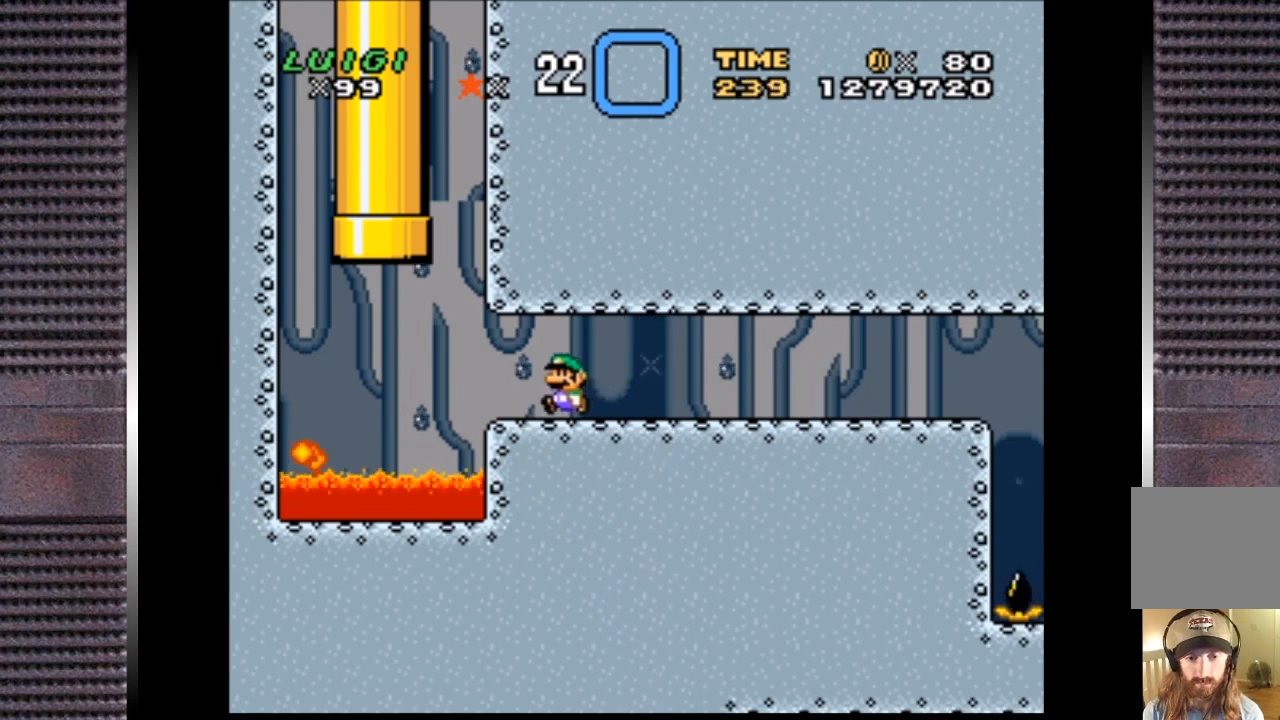
{"buttons": ["TRIANGLE"], "right_stick": "center", "events": []}
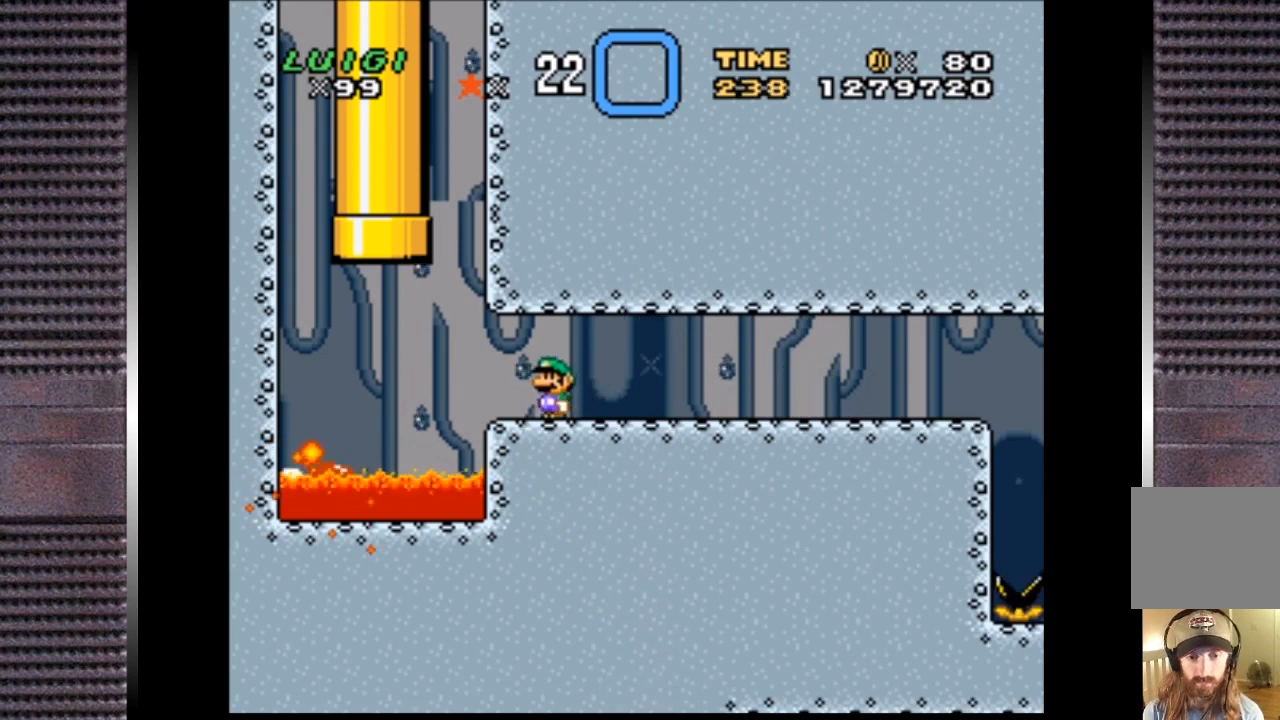
{"buttons": ["CIRCLE", "TRIANGLE"], "right_stick": "center", "events": [[33, "DPAD_LEFT", "down"], [300, "CIRCLE", "down"], [467, "DPAD_LEFT", "up"]]}
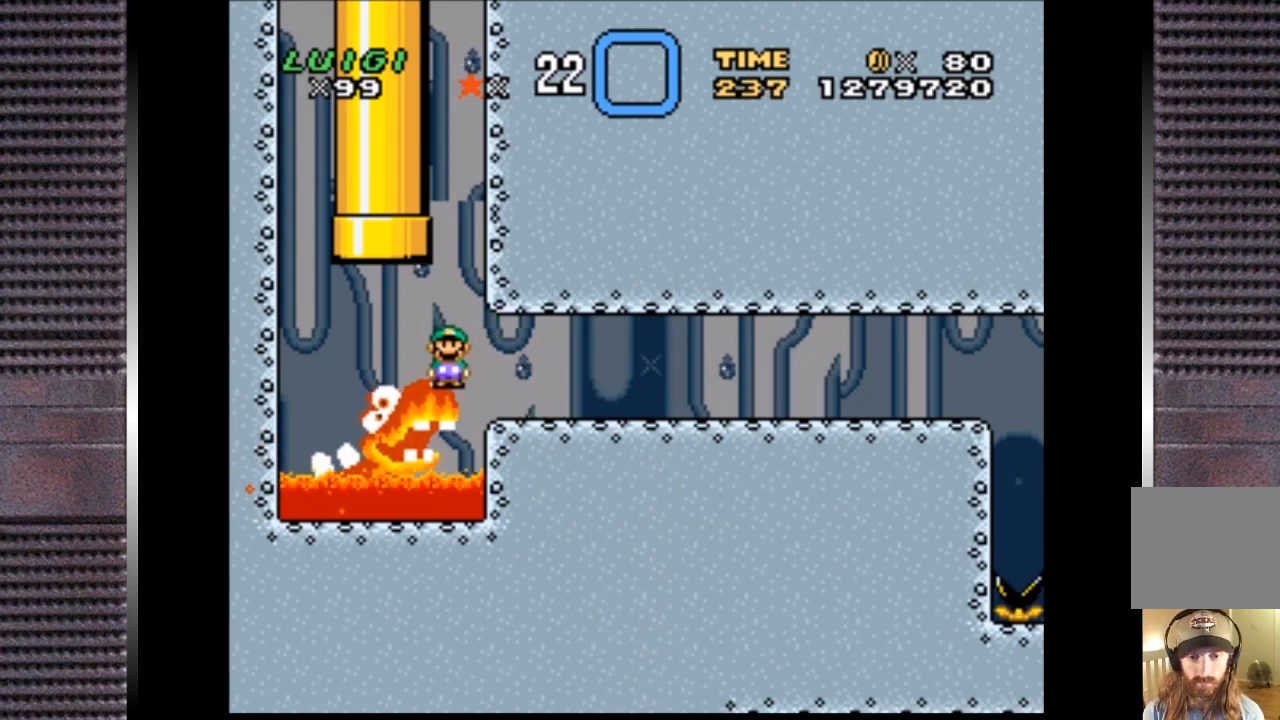
{"buttons": ["CIRCLE", "TRIANGLE", "DPAD_UP"], "right_stick": "center", "events": [[33, "DPAD_RIGHT", "down"], [200, "DPAD_LEFT", "down"], [200, "DPAD_RIGHT", "up"], [200, "DPAD_UP", "down"], [300, "DPAD_LEFT", "up"]]}
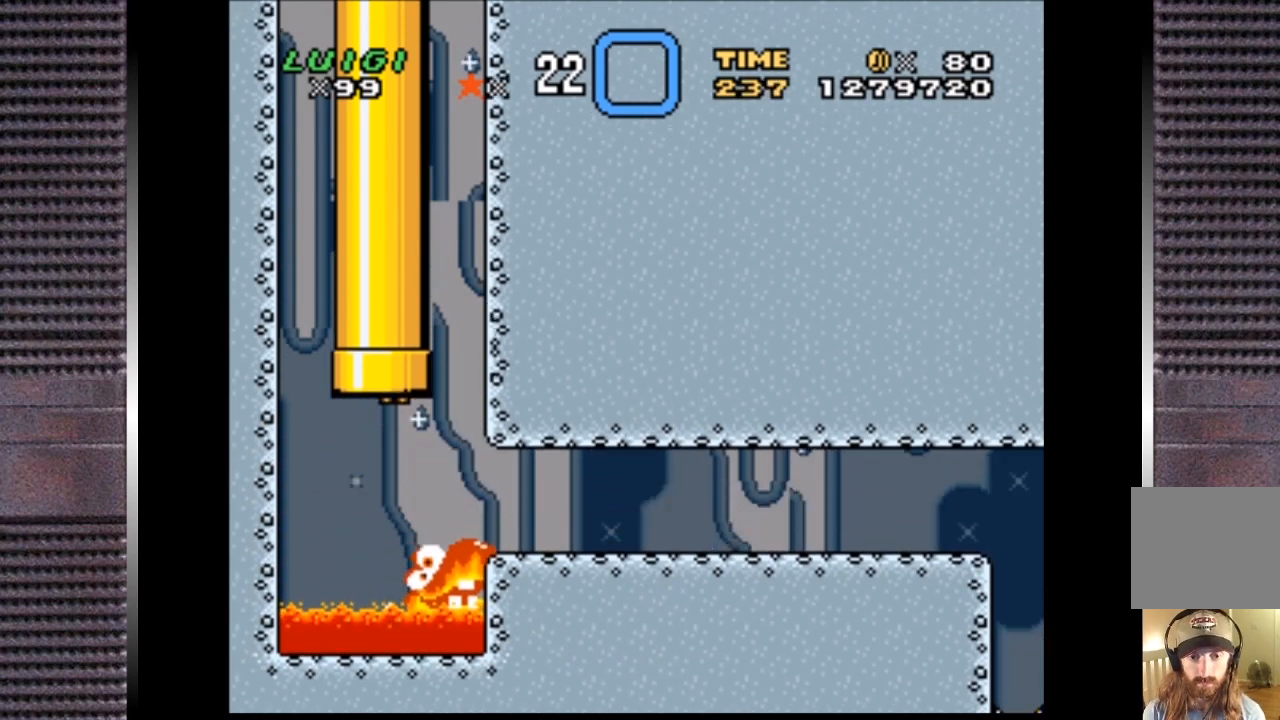
{"buttons": [], "right_stick": "center", "events": [[200, "DPAD_UP", "up"], [233, "CIRCLE", "up"], [300, "TRIANGLE", "up"]]}
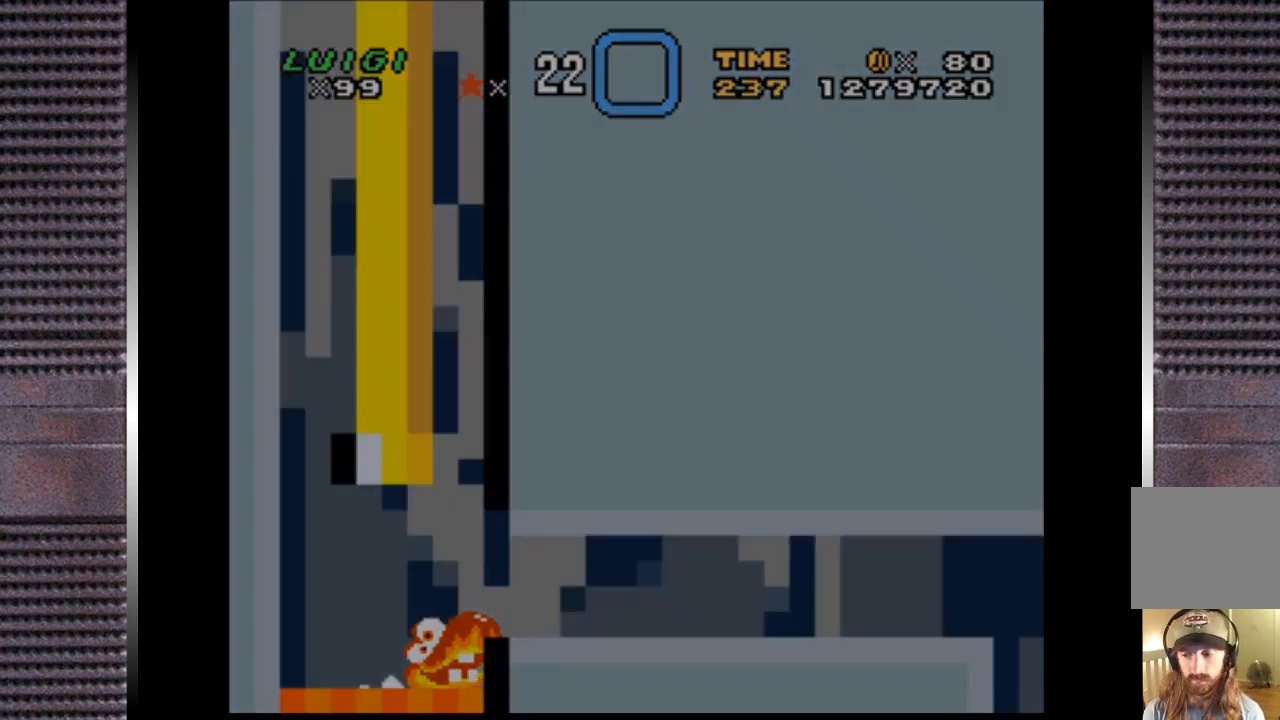
{"buttons": ["SQUARE"], "right_stick": "center", "events": [[33, "SQUARE", "down"]]}
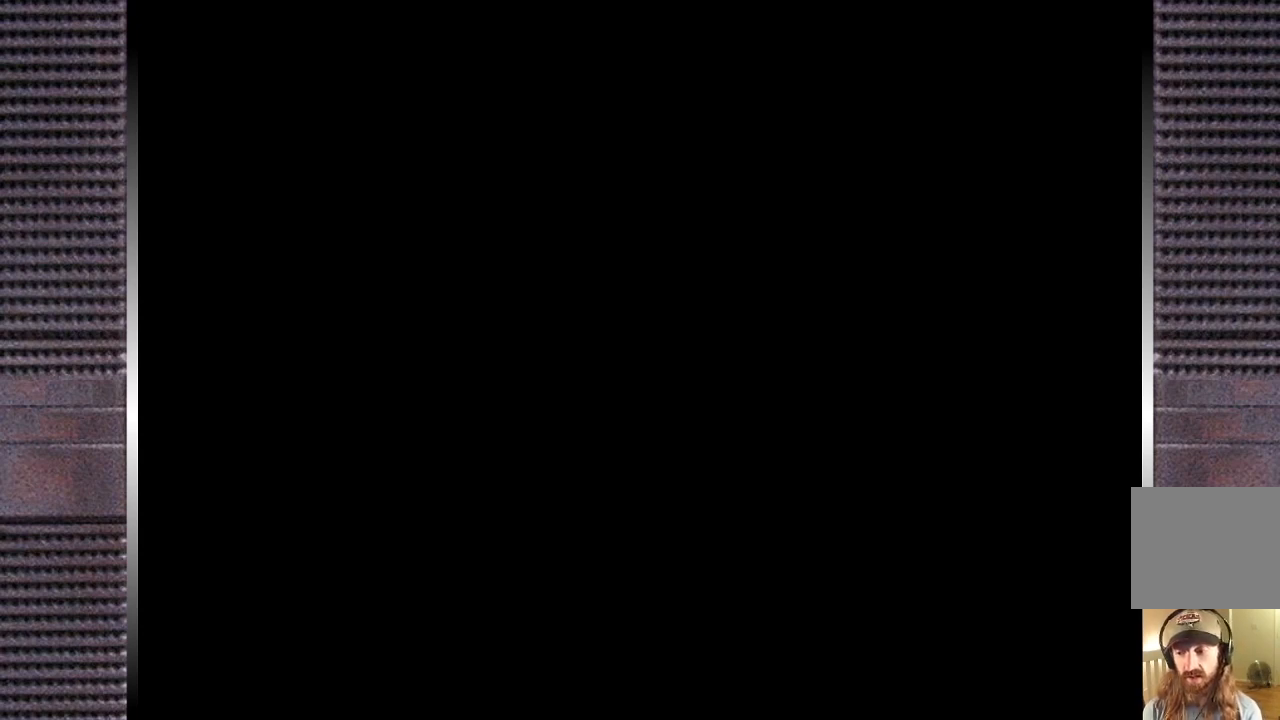
{"buttons": ["SQUARE"], "right_stick": "center", "events": []}
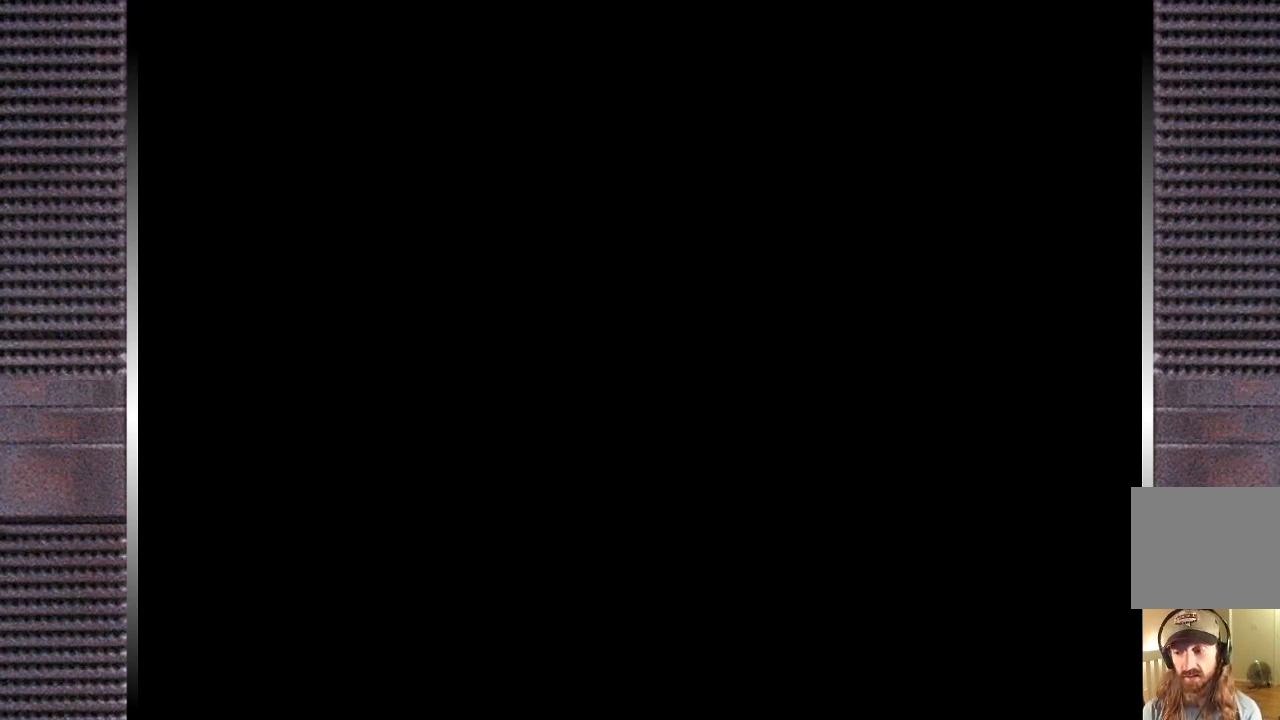
{"buttons": ["SQUARE"], "right_stick": "center", "events": []}
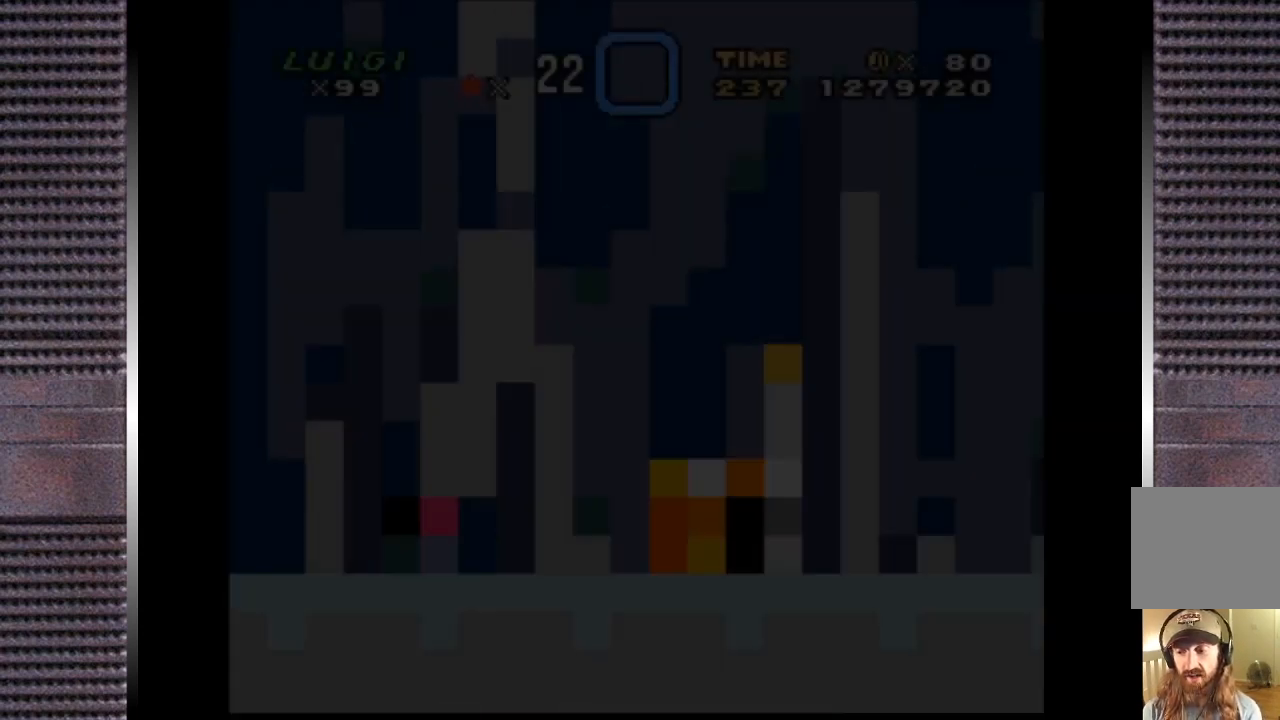
{"buttons": ["SQUARE"], "right_stick": "center", "events": []}
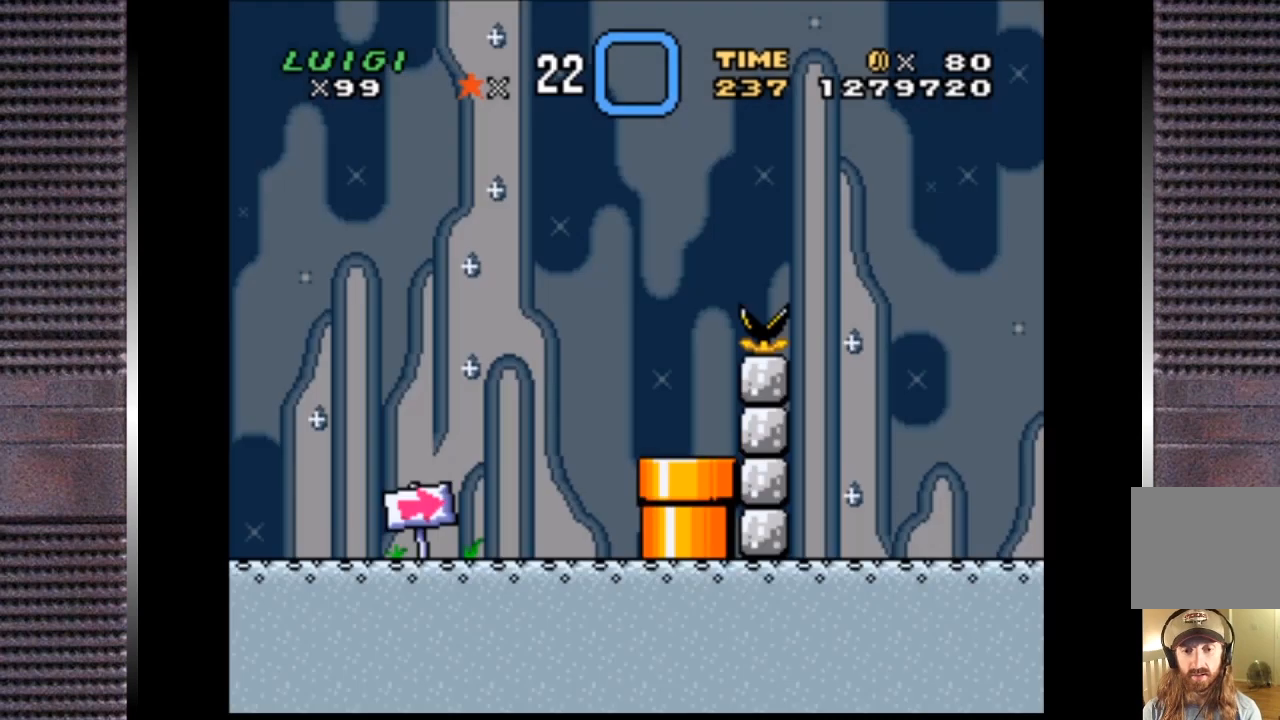
{"buttons": ["SQUARE", "DPAD_LEFT"], "right_stick": "center", "events": [[33, "DPAD_LEFT", "down"]]}
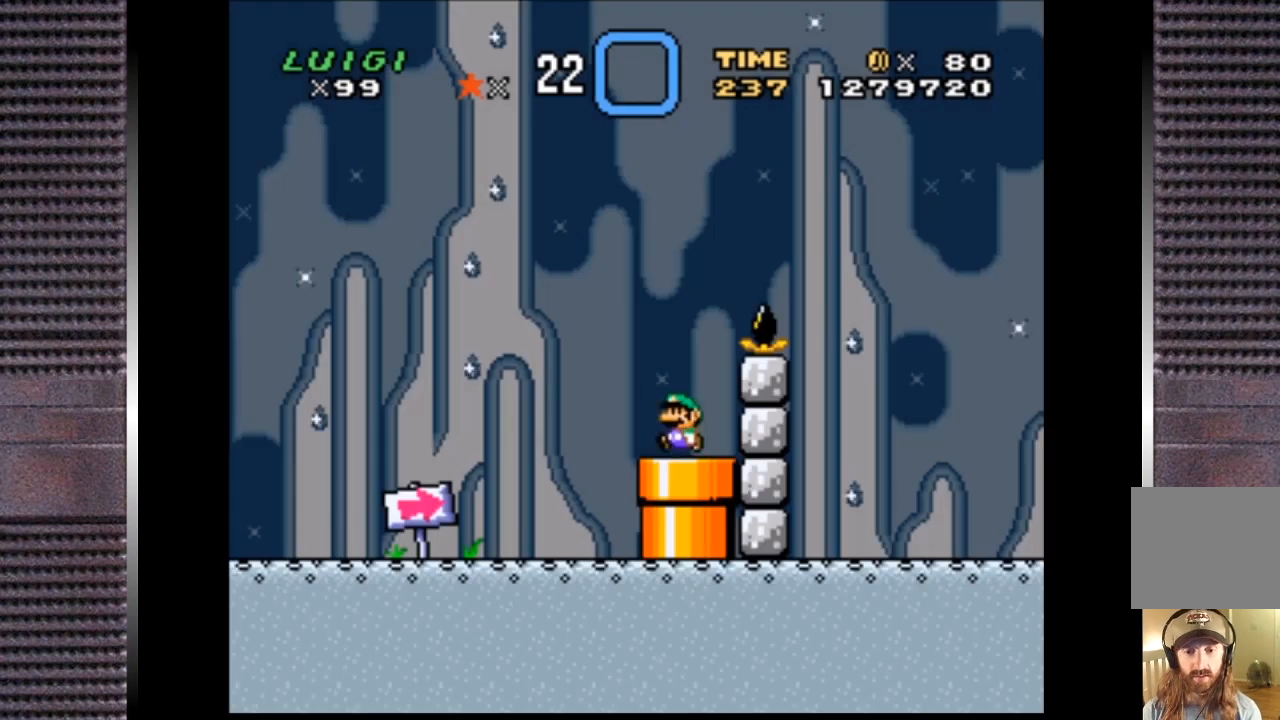
{"buttons": ["SQUARE", "DPAD_LEFT"], "right_stick": "center", "events": []}
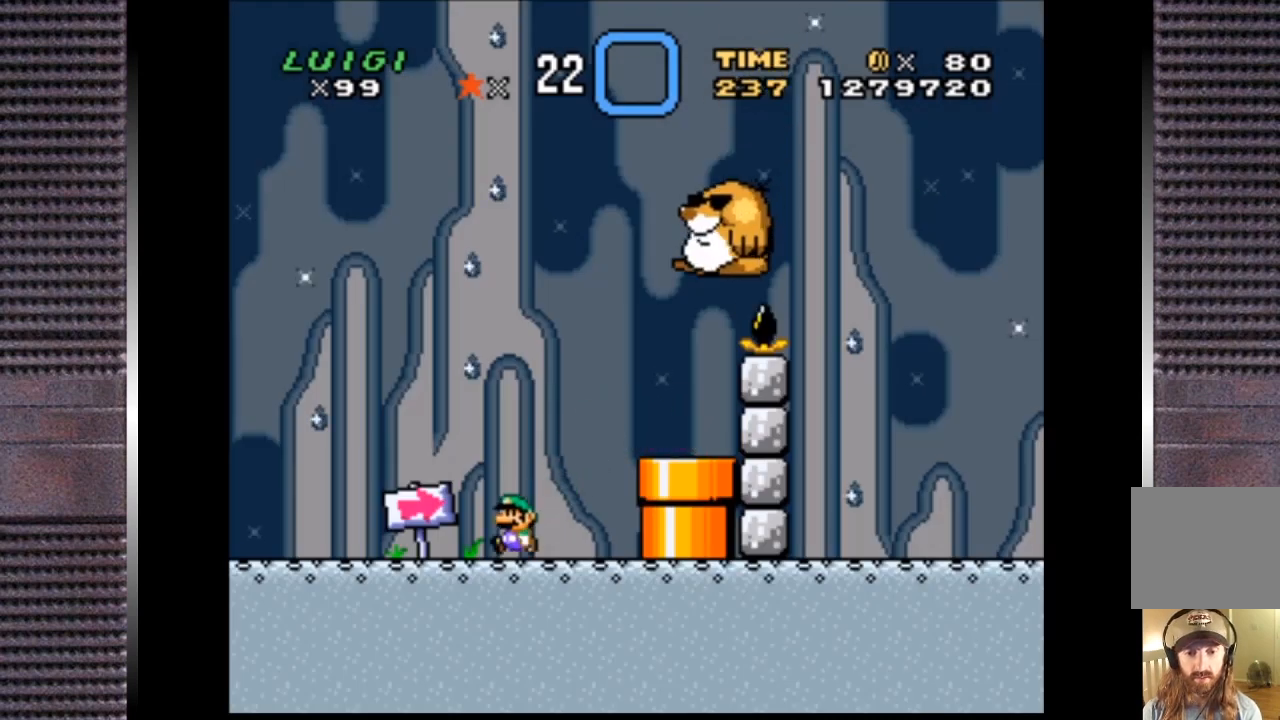
{"buttons": ["SQUARE"], "right_stick": "center", "events": [[33, "DPAD_LEFT", "up"]]}
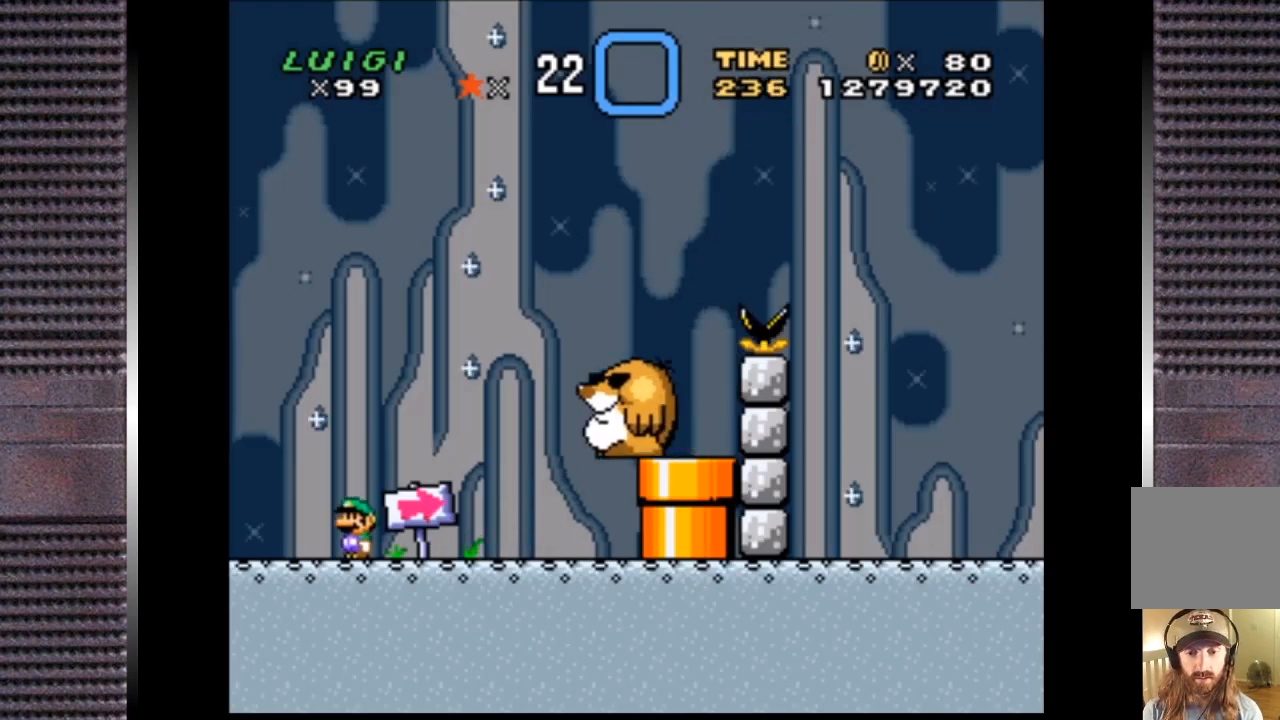
{"buttons": ["CROSS", "SQUARE", "DPAD_RIGHT"], "right_stick": "center", "events": [[200, "DPAD_RIGHT", "down"], [300, "CROSS", "down"]]}
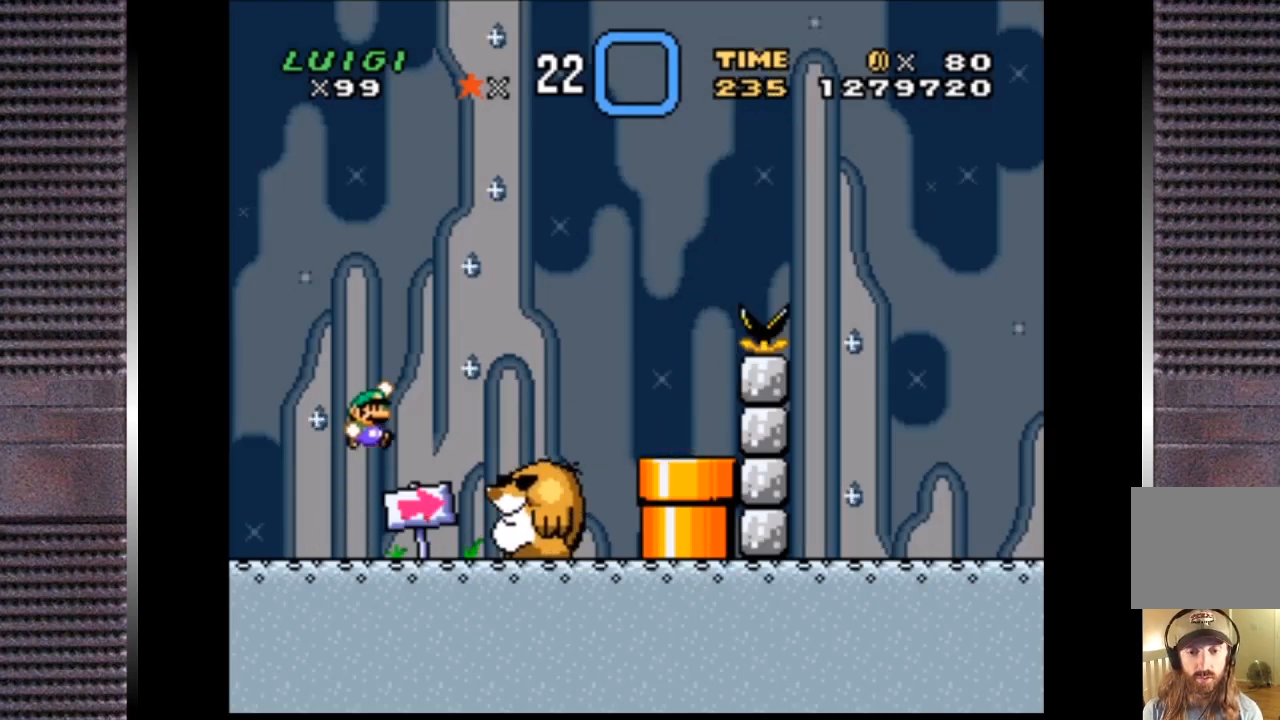
{"buttons": ["SQUARE"], "right_stick": "center", "events": [[367, "CROSS", "up"], [467, "DPAD_RIGHT", "up"]]}
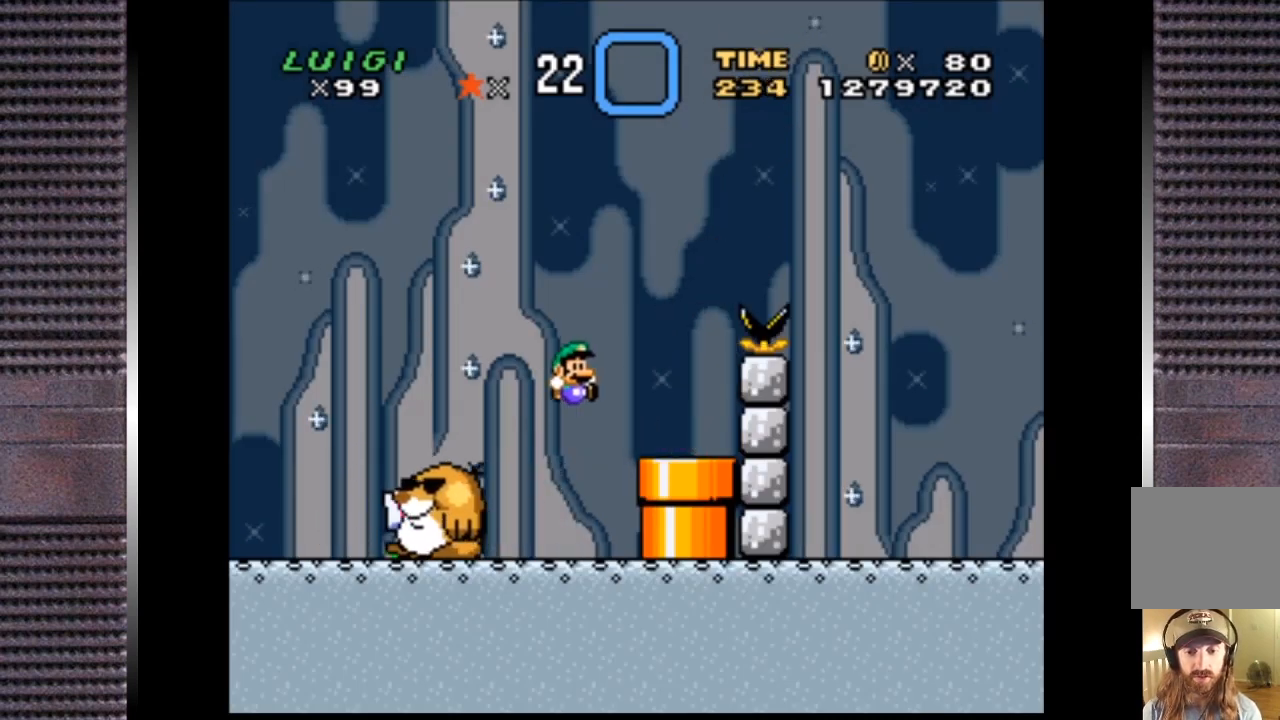
{"buttons": ["CROSS", "SQUARE", "DPAD_RIGHT"], "right_stick": "center", "events": [[333, "CROSS", "down"], [467, "DPAD_RIGHT", "down"]]}
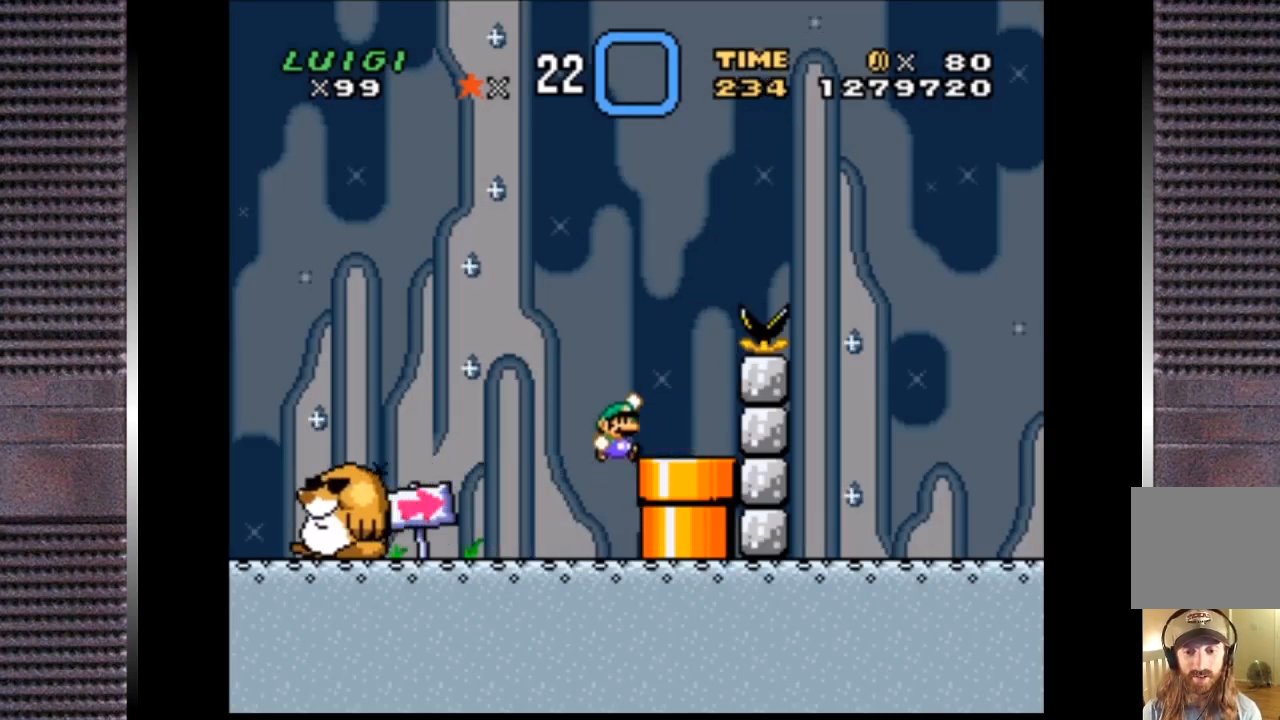
{"buttons": ["SQUARE"], "right_stick": "center", "events": [[33, "CROSS", "up"], [133, "DPAD_RIGHT", "up"], [233, "DPAD_LEFT", "down"], [367, "DPAD_LEFT", "up"]]}
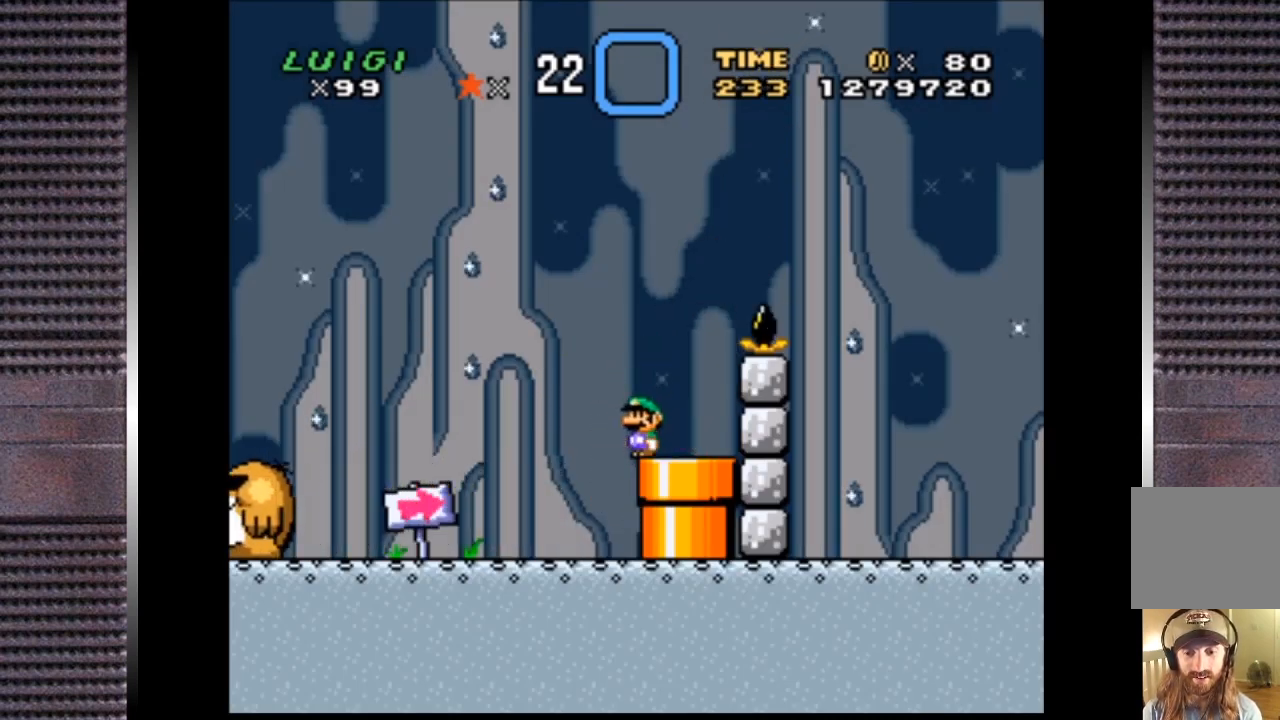
{"buttons": ["CROSS", "SQUARE", "DPAD_RIGHT"], "right_stick": "center", "events": [[133, "DPAD_RIGHT", "down"], [300, "CROSS", "down"]]}
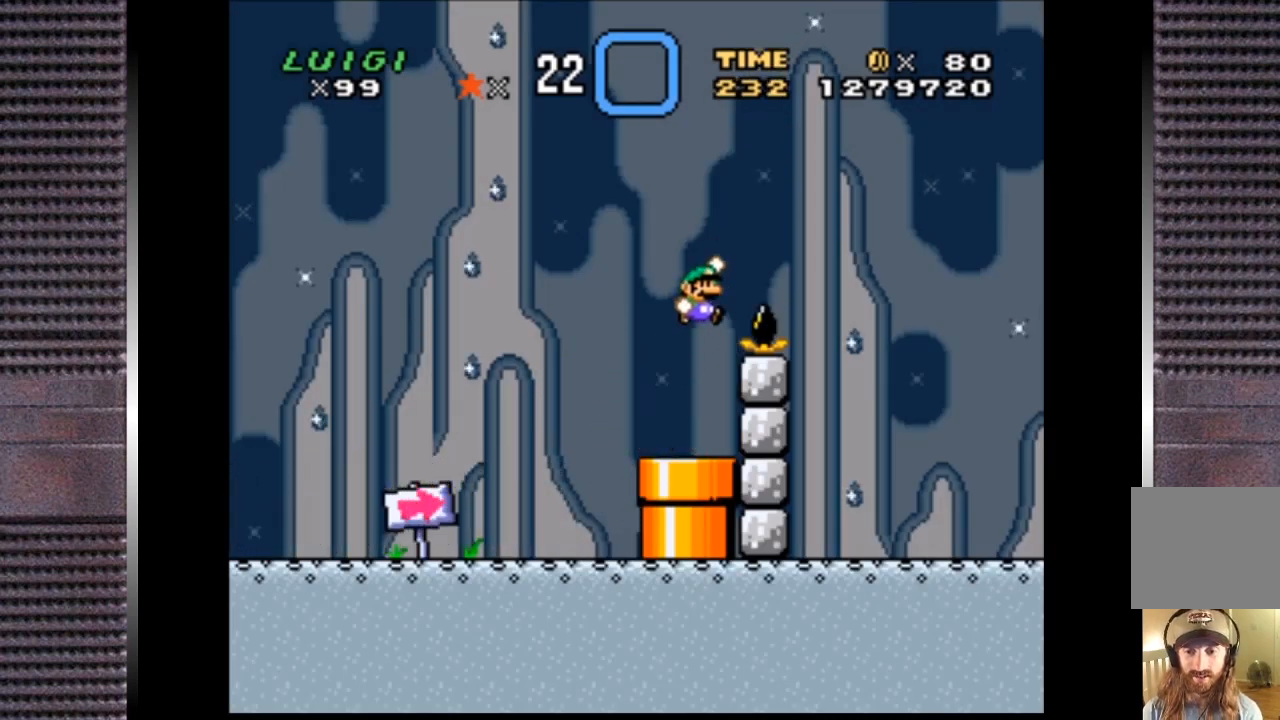
{"buttons": ["SQUARE", "DPAD_RIGHT"], "right_stick": "center", "events": [[400, "CROSS", "up"]]}
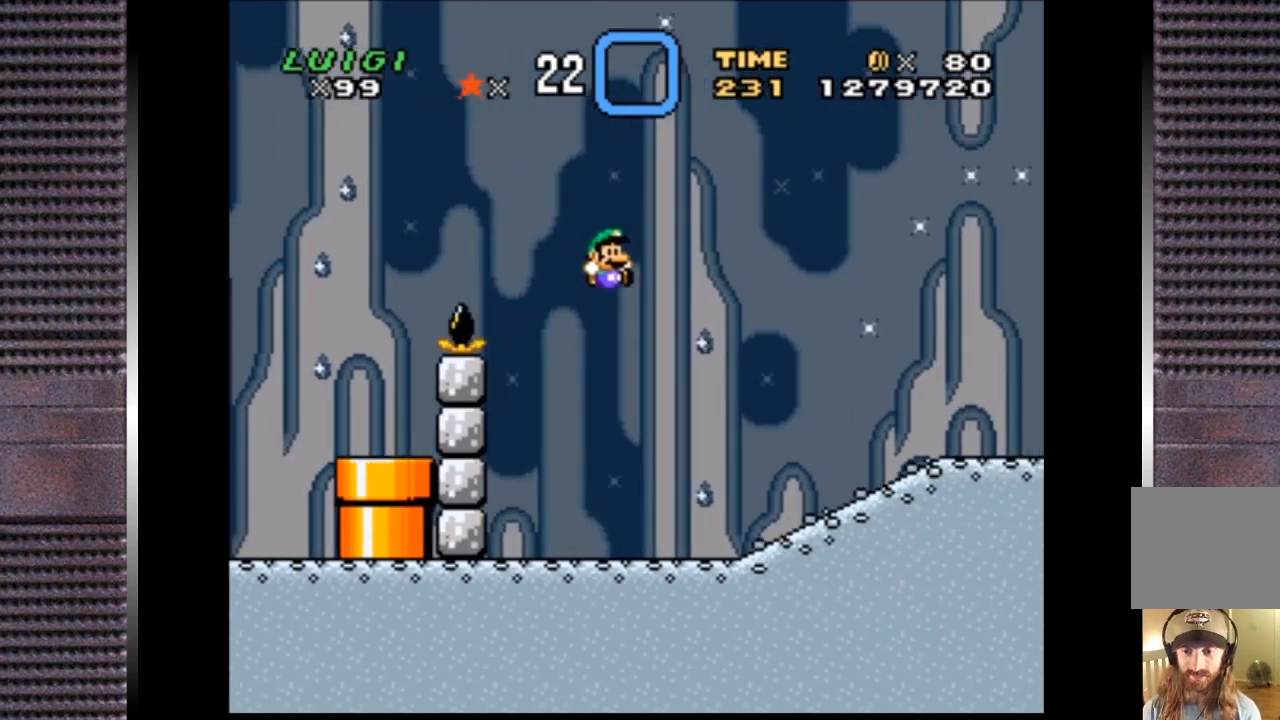
{"buttons": ["SQUARE", "DPAD_RIGHT"], "right_stick": "center", "events": []}
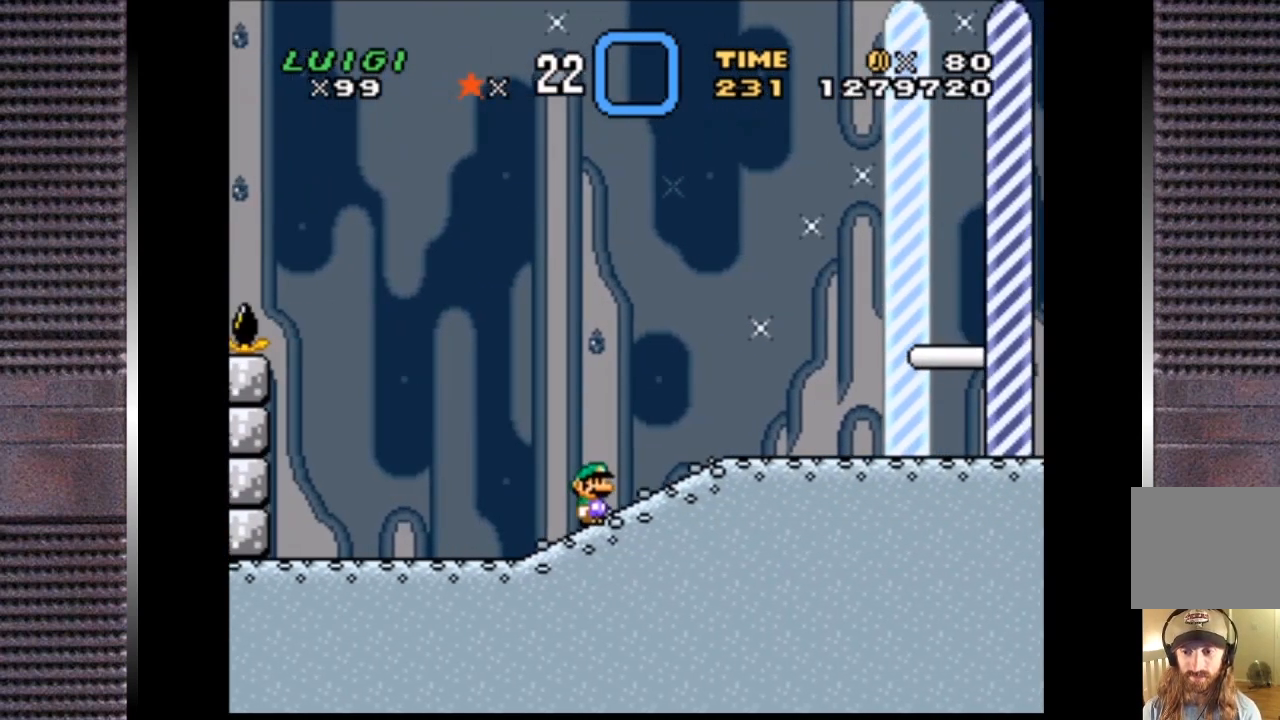
{"buttons": ["SQUARE", "DPAD_RIGHT"], "right_stick": "center", "events": []}
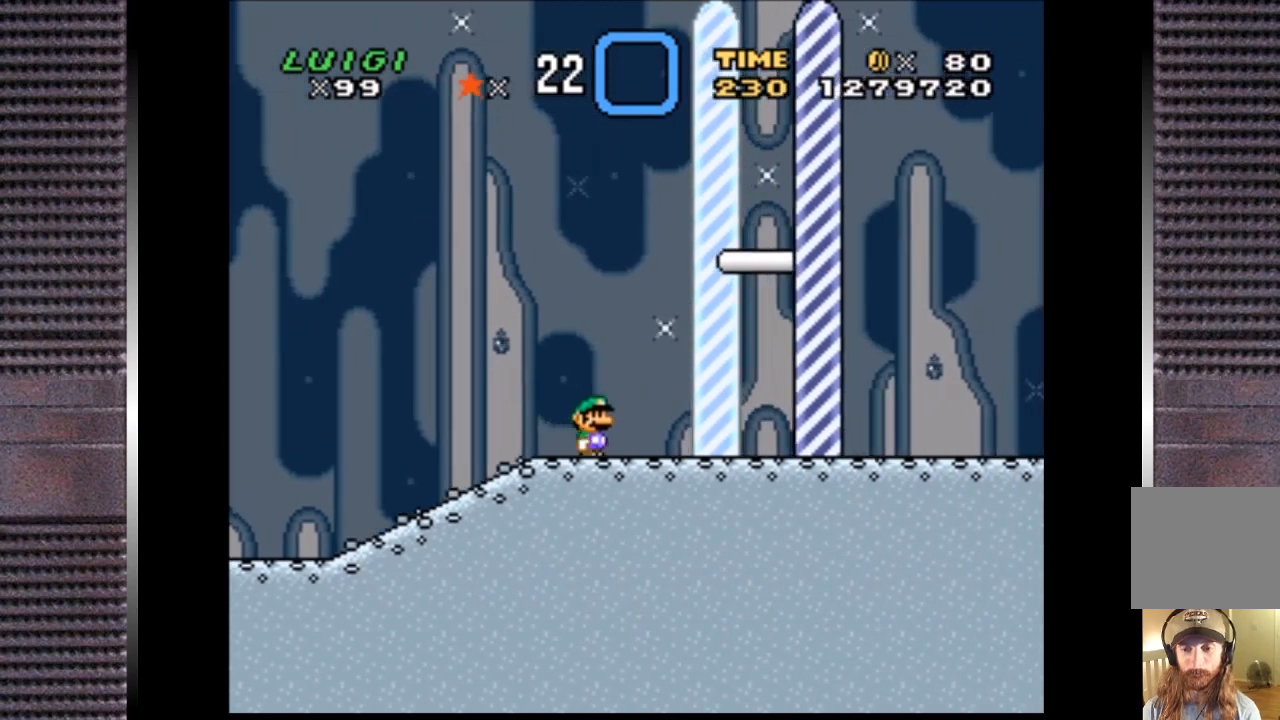
{"buttons": ["CROSS", "SQUARE", "DPAD_RIGHT"], "right_stick": "center", "events": [[33, "CROSS", "down"]]}
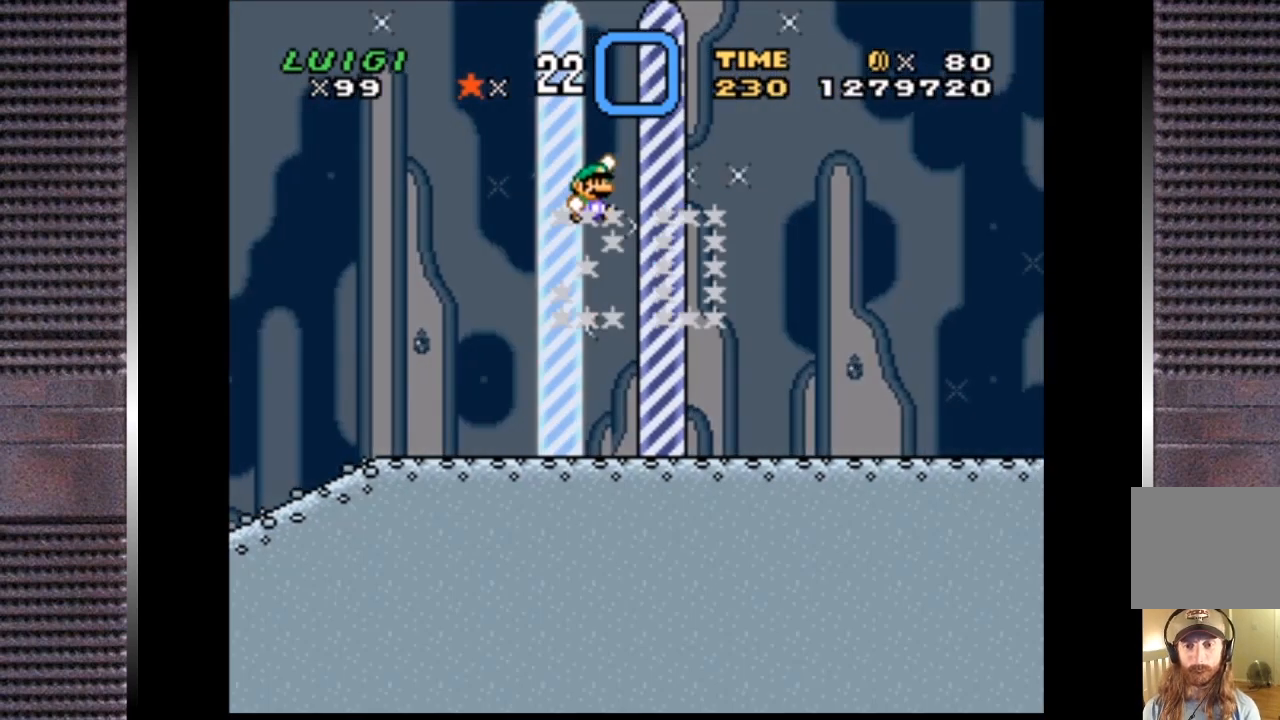
{"buttons": [], "right_stick": "center", "events": [[233, "CROSS", "up"], [233, "DPAD_RIGHT", "up"], [300, "SQUARE", "up"]]}